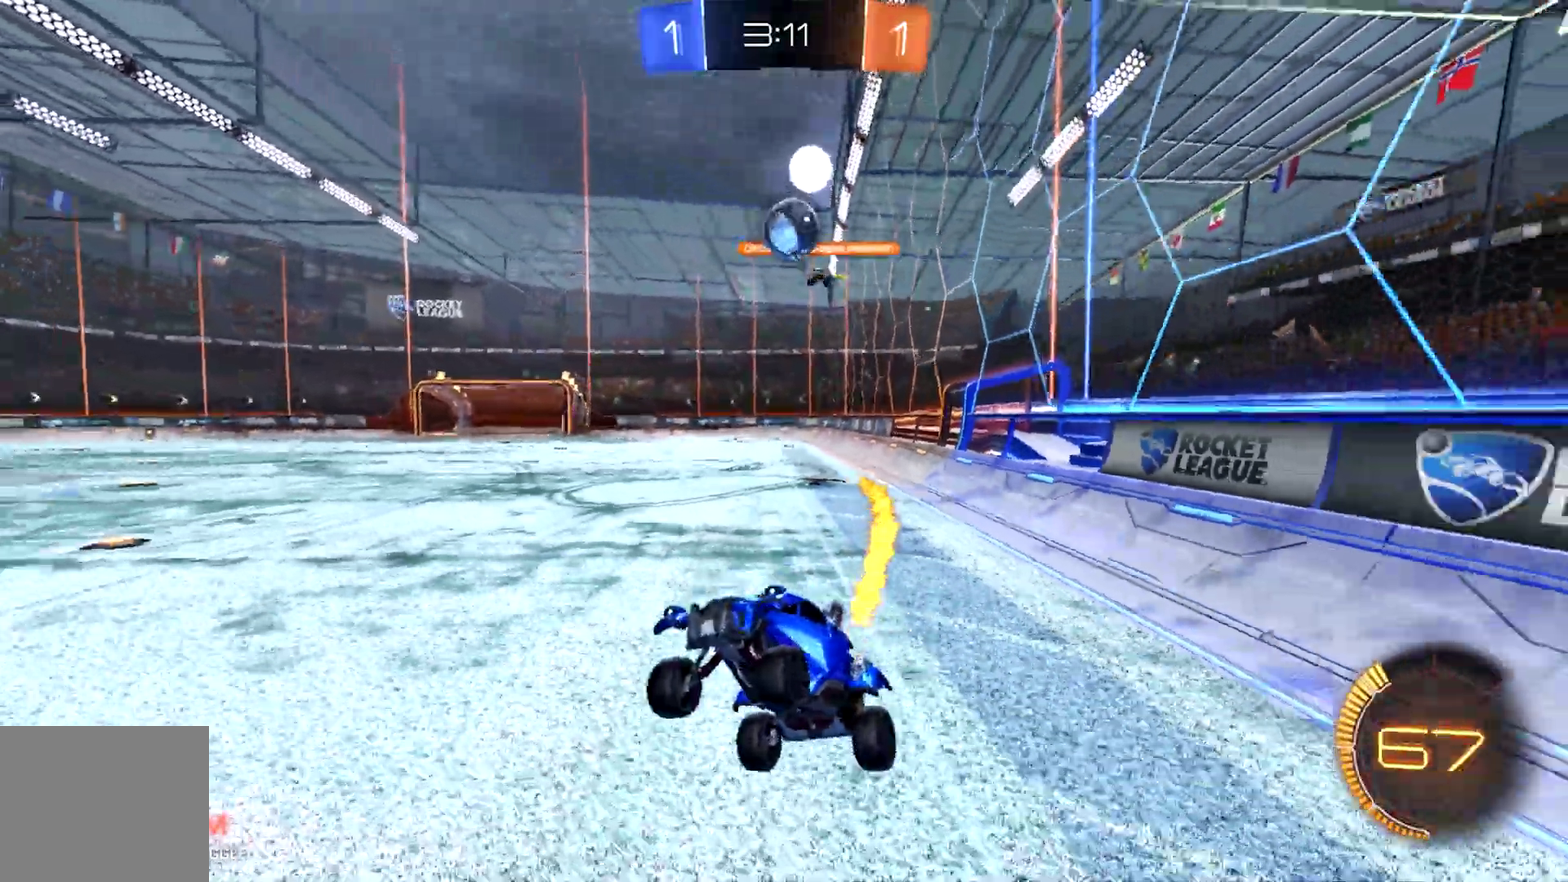
Gameplay with a controller (PlayStation layout); each line is a JSON object with the inputs held at the frame after it. "events" lists button and stick changes between this image and that frame as [ms after this image, input, new state], when the widget could be followed in between. Not read: CROSS.
{"buttons": ["R2"], "left_stick": "left", "right_stick": "center", "events": [[133, "left_stick", "left"], [300, "left_stick", "center"], [400, "left_stick", "left"]]}
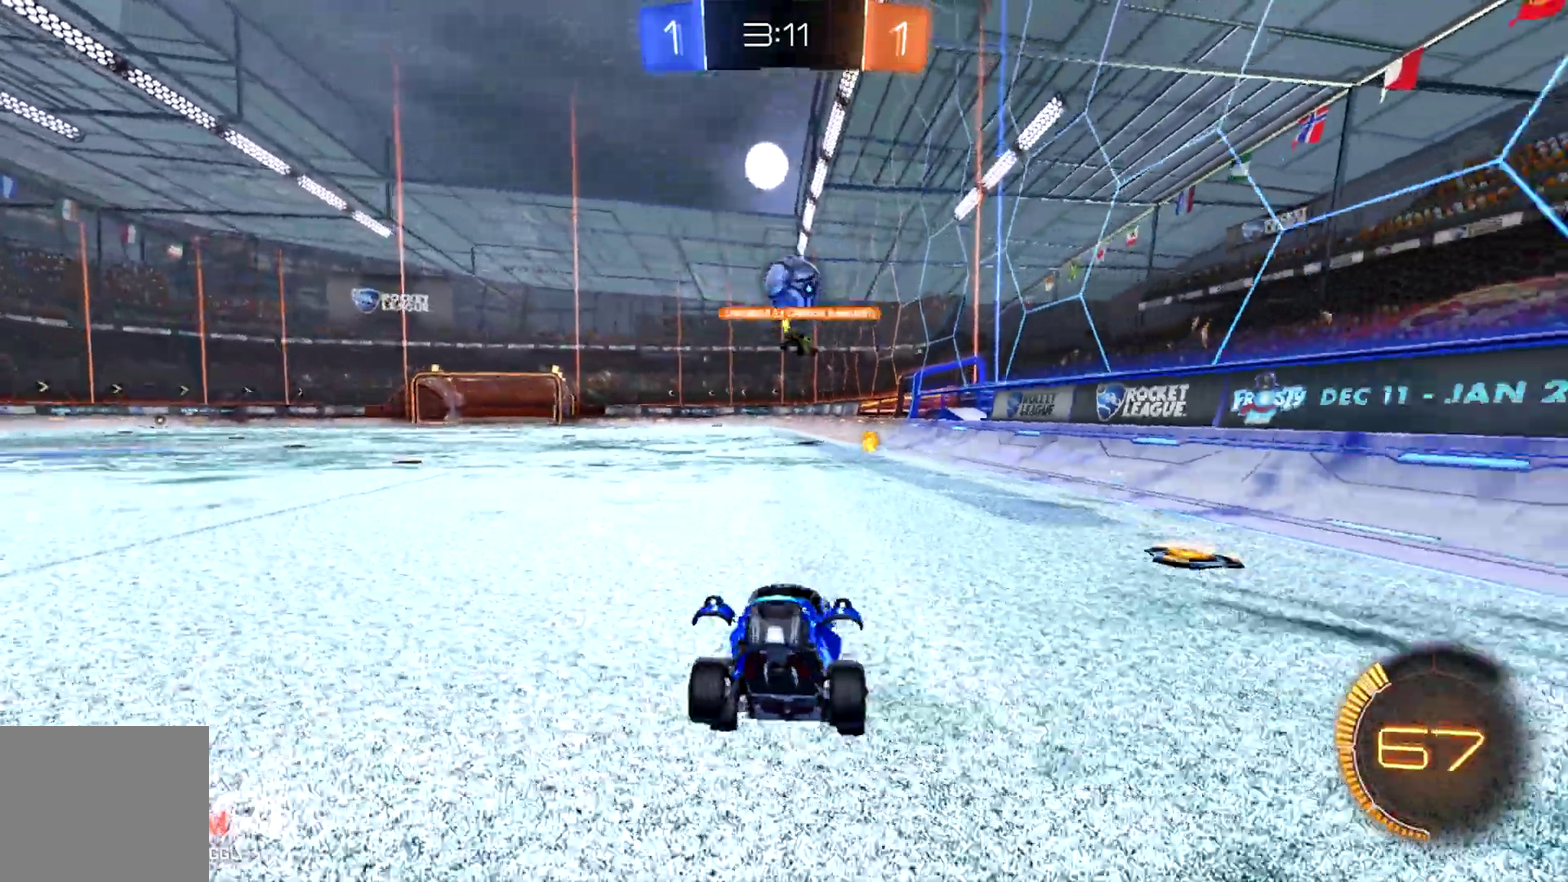
{"buttons": ["R2"], "left_stick": "left", "right_stick": "center", "events": [[33, "left_stick", "center"], [367, "left_stick", "up-left"], [433, "left_stick", "left"]]}
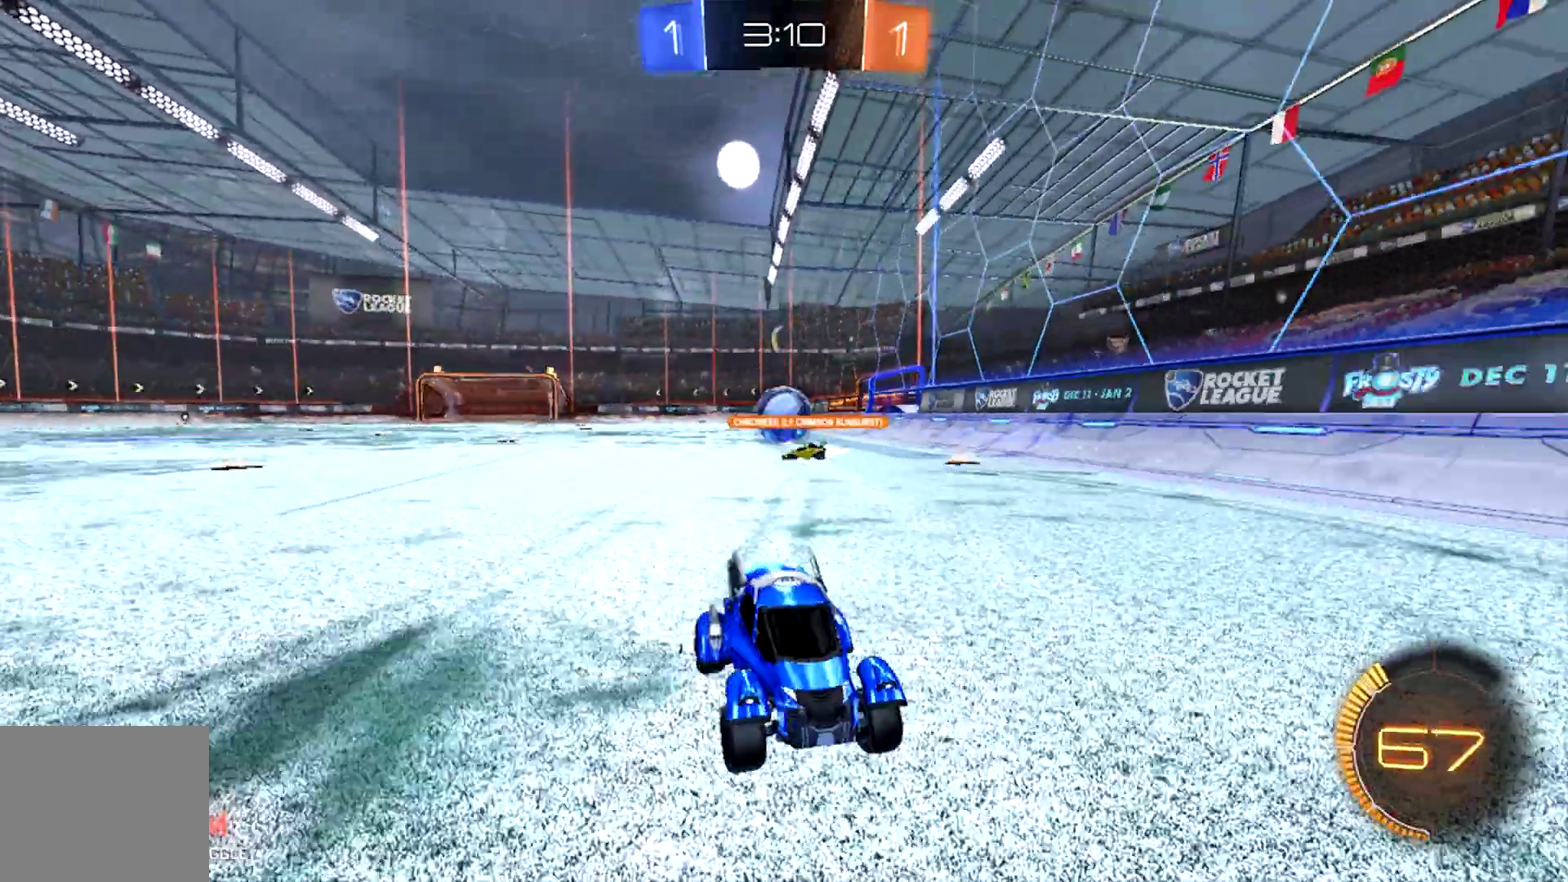
{"buttons": ["R2"], "left_stick": "down-right", "right_stick": "center", "events": [[133, "left_stick", "center"], [233, "SQUARE", "down"], [233, "left_stick", "down-right"], [433, "SQUARE", "up"]]}
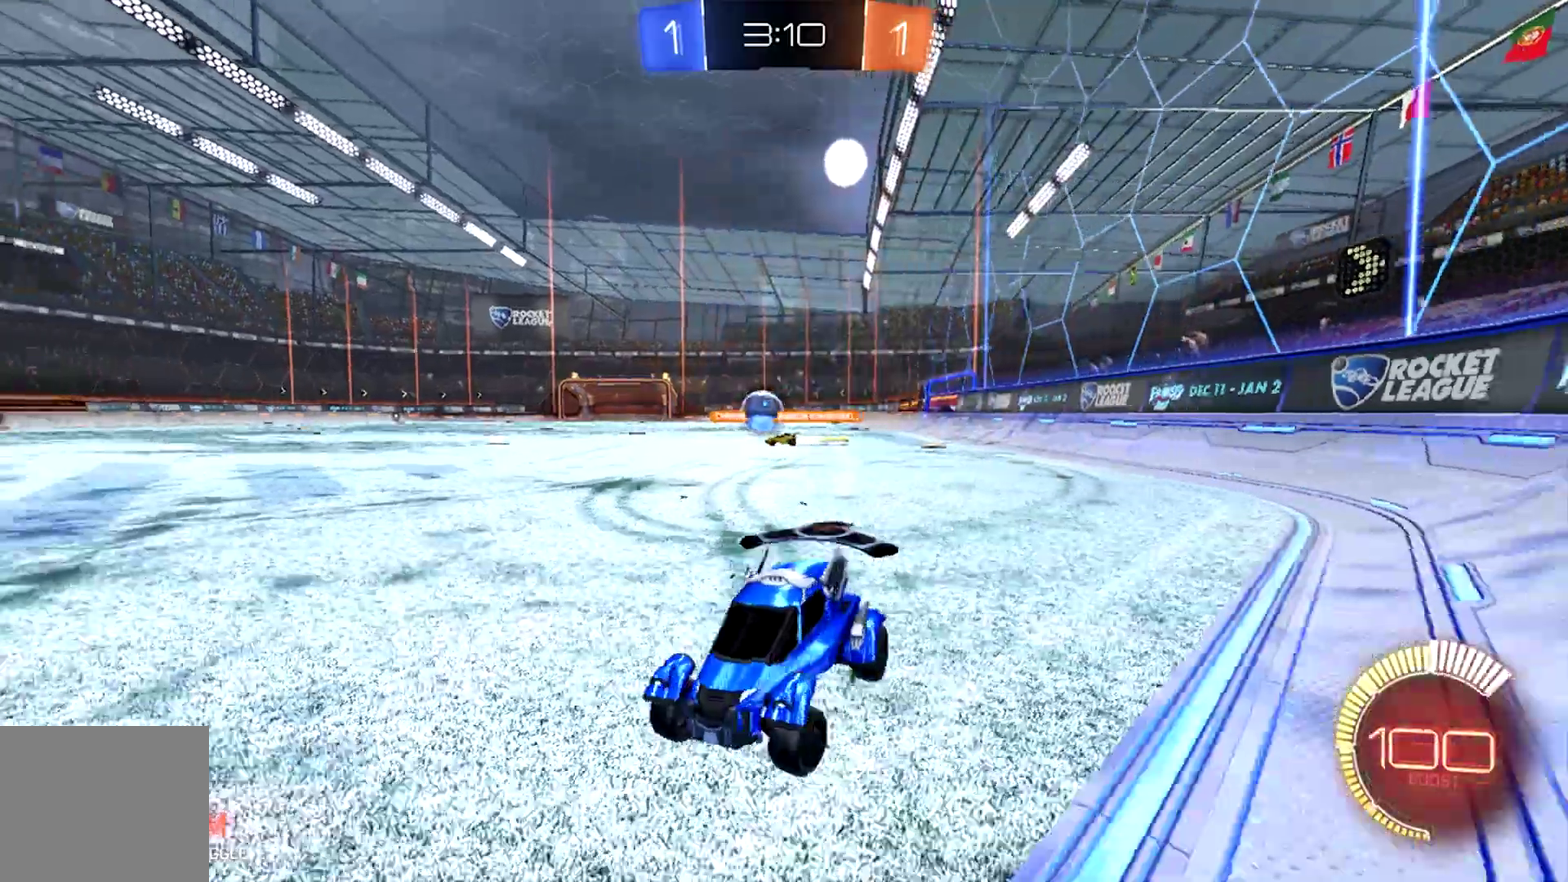
{"buttons": ["CIRCLE", "R2"], "left_stick": "right", "right_stick": "center", "events": [[33, "CIRCLE", "down"], [100, "left_stick", "right"]]}
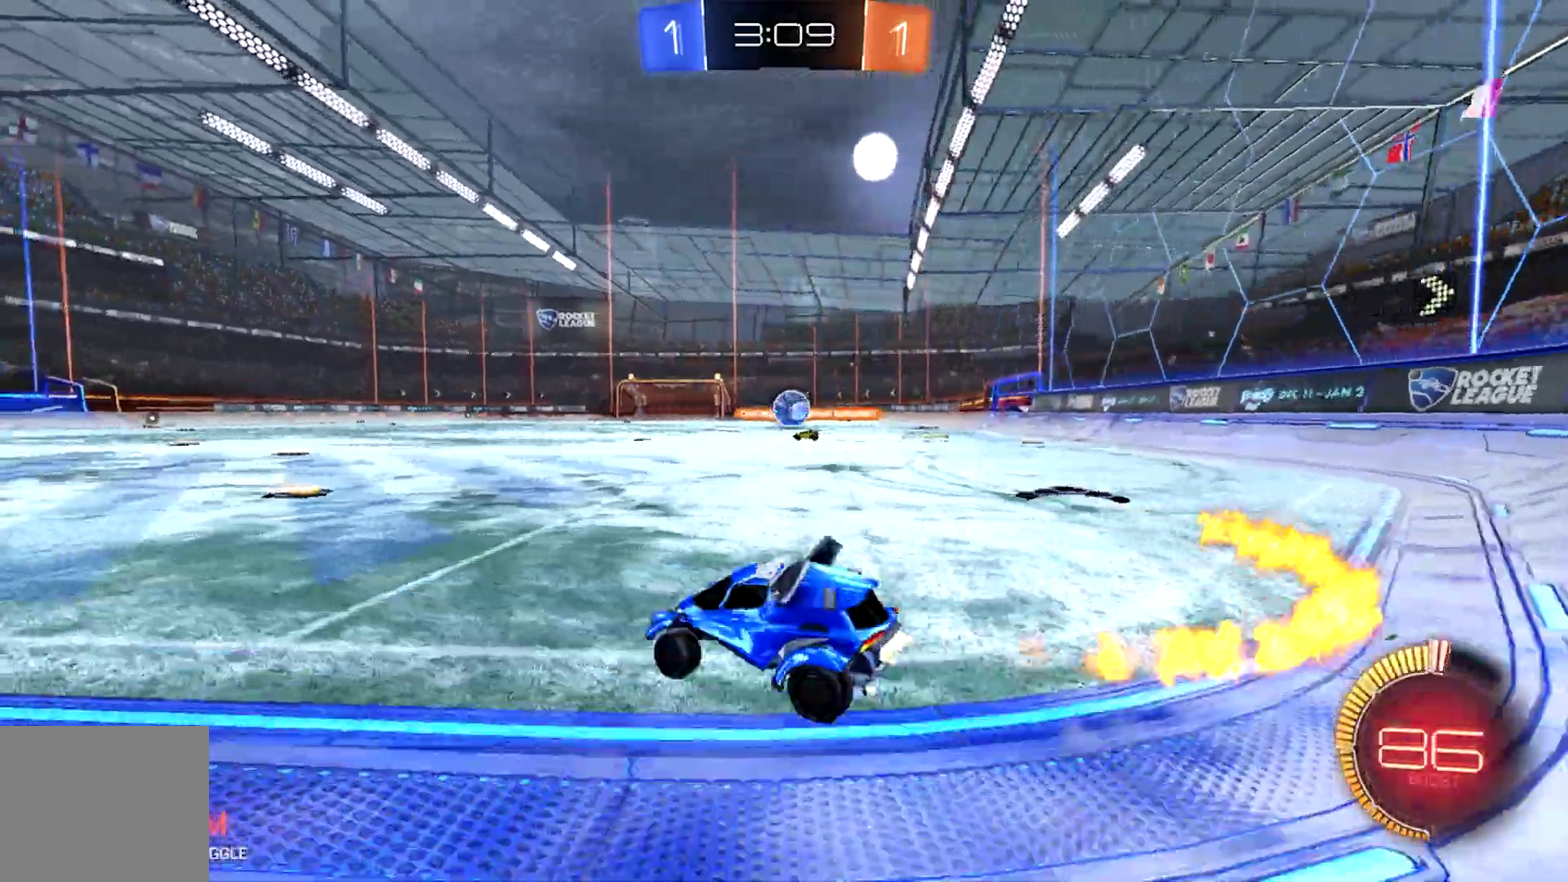
{"buttons": ["L2"], "left_stick": "left", "right_stick": "center", "events": [[167, "CIRCLE", "up"], [333, "left_stick", "left"], [467, "L2", "down"], [500, "R2", "up"]]}
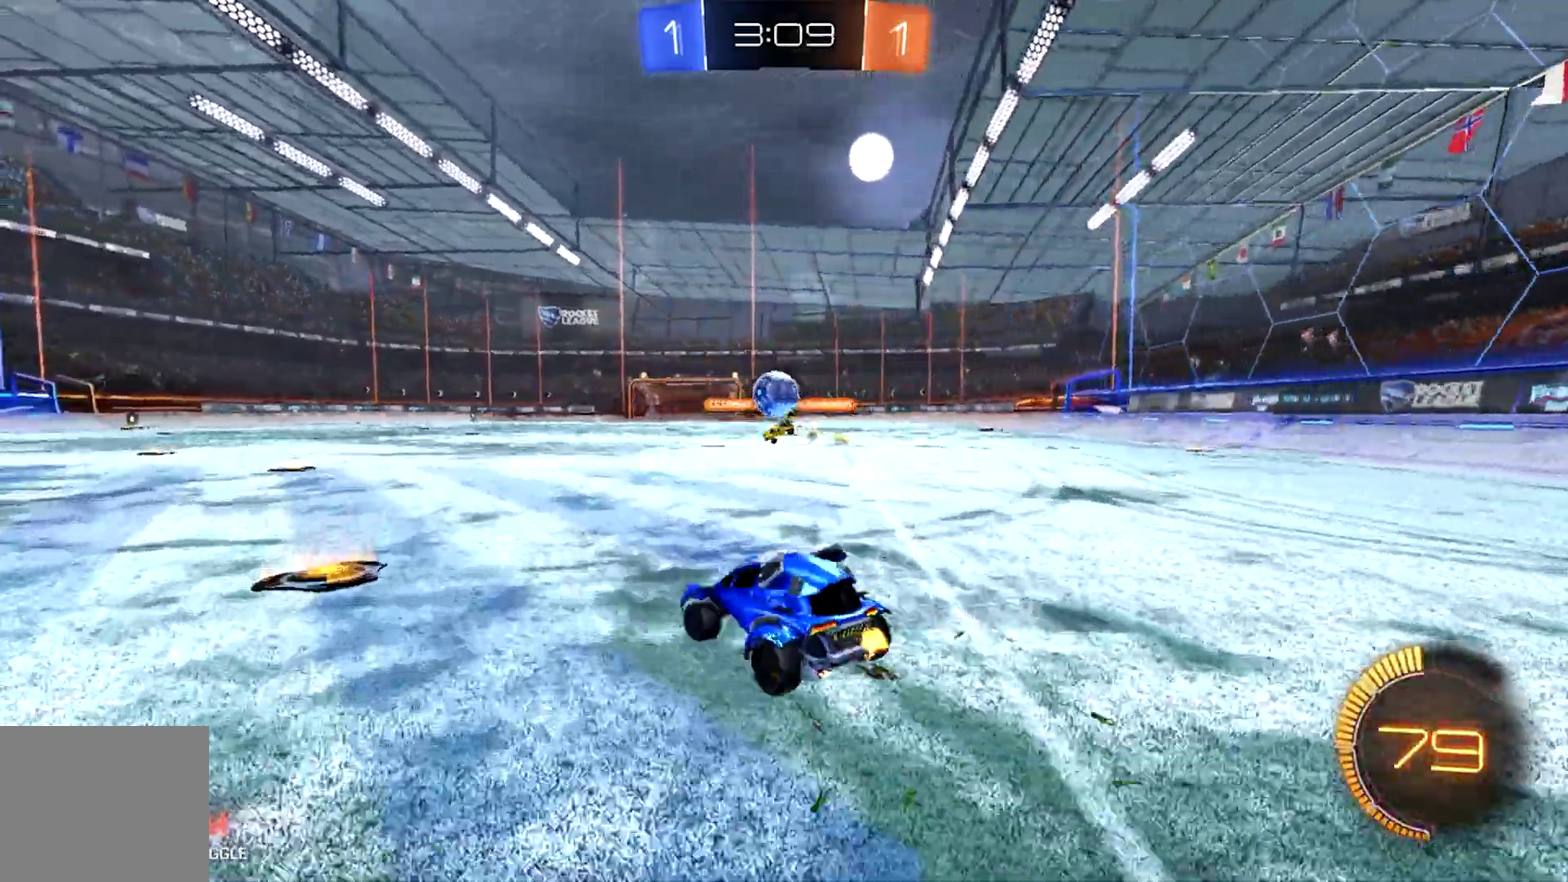
{"buttons": ["R2"], "left_stick": "center", "right_stick": "center", "events": [[133, "R2", "down"], [167, "L2", "up"], [467, "left_stick", "center"]]}
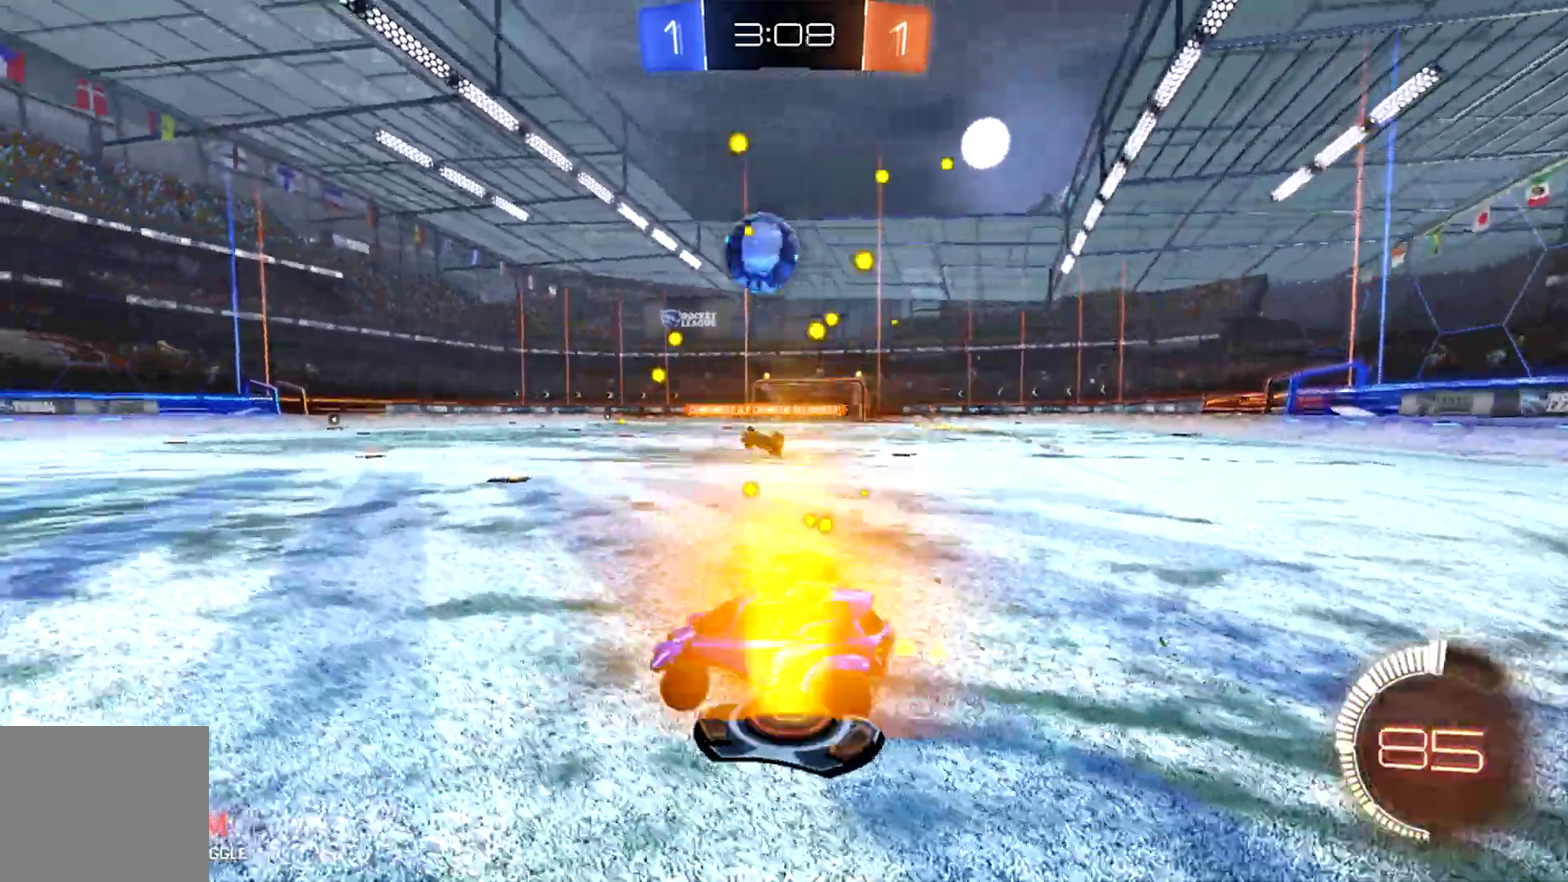
{"buttons": ["CIRCLE", "R2"], "left_stick": "down", "right_stick": "center", "events": [[100, "CIRCLE", "down"], [100, "left_stick", "down"], [200, "left_stick", "down-left"], [300, "left_stick", "center"], [467, "left_stick", "down"]]}
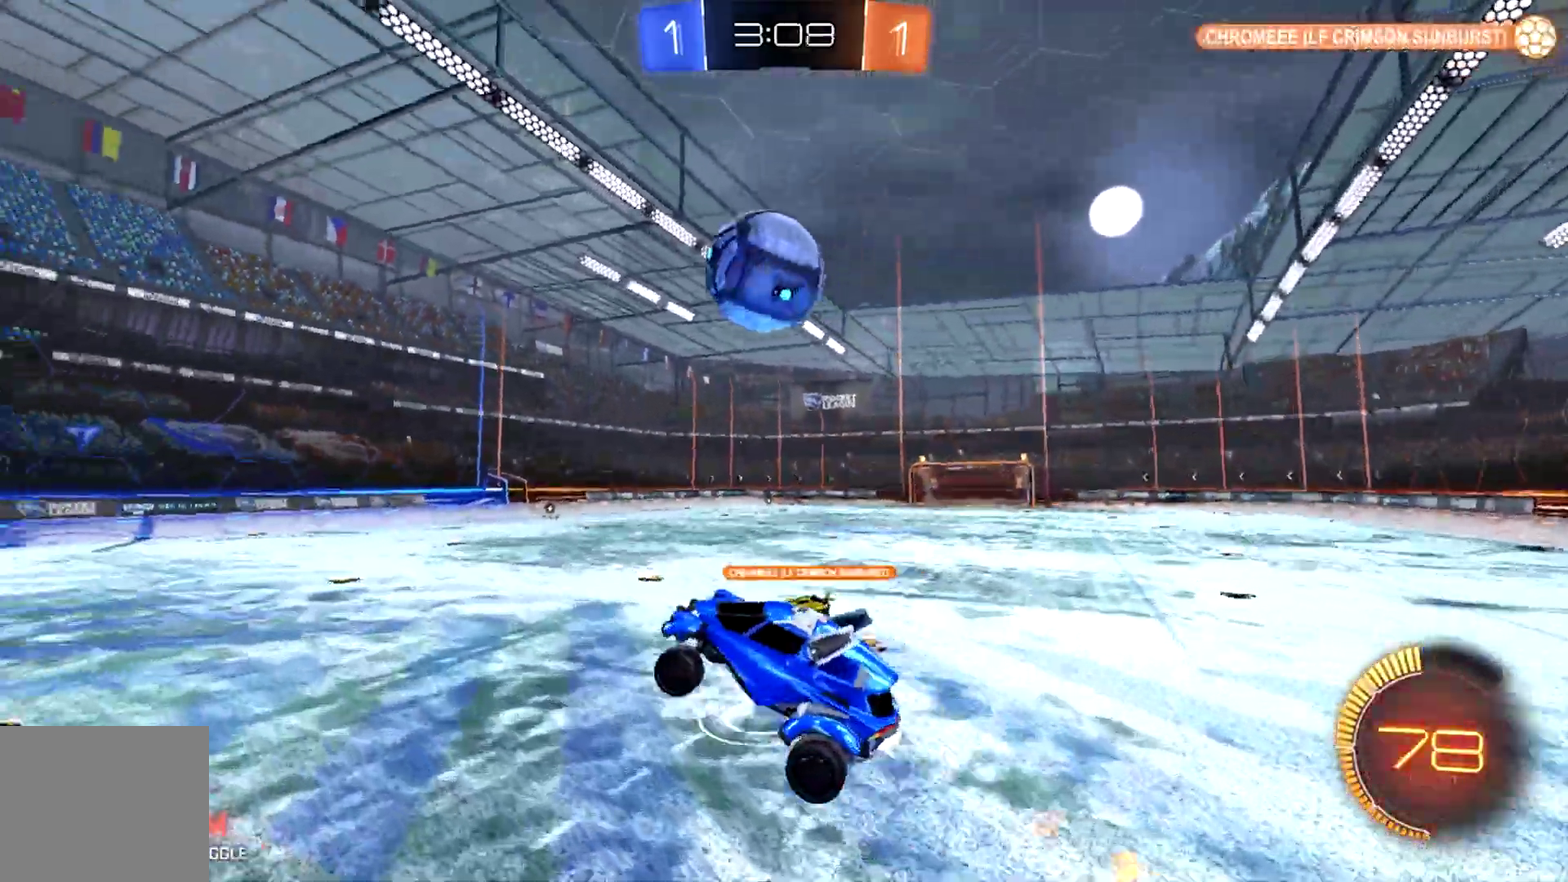
{"buttons": ["TRIANGLE", "R2"], "left_stick": "down-left", "right_stick": "center", "events": [[67, "left_stick", "down-left"], [167, "left_stick", "left"], [367, "CIRCLE", "up"], [400, "TRIANGLE", "down"], [433, "left_stick", "down-left"]]}
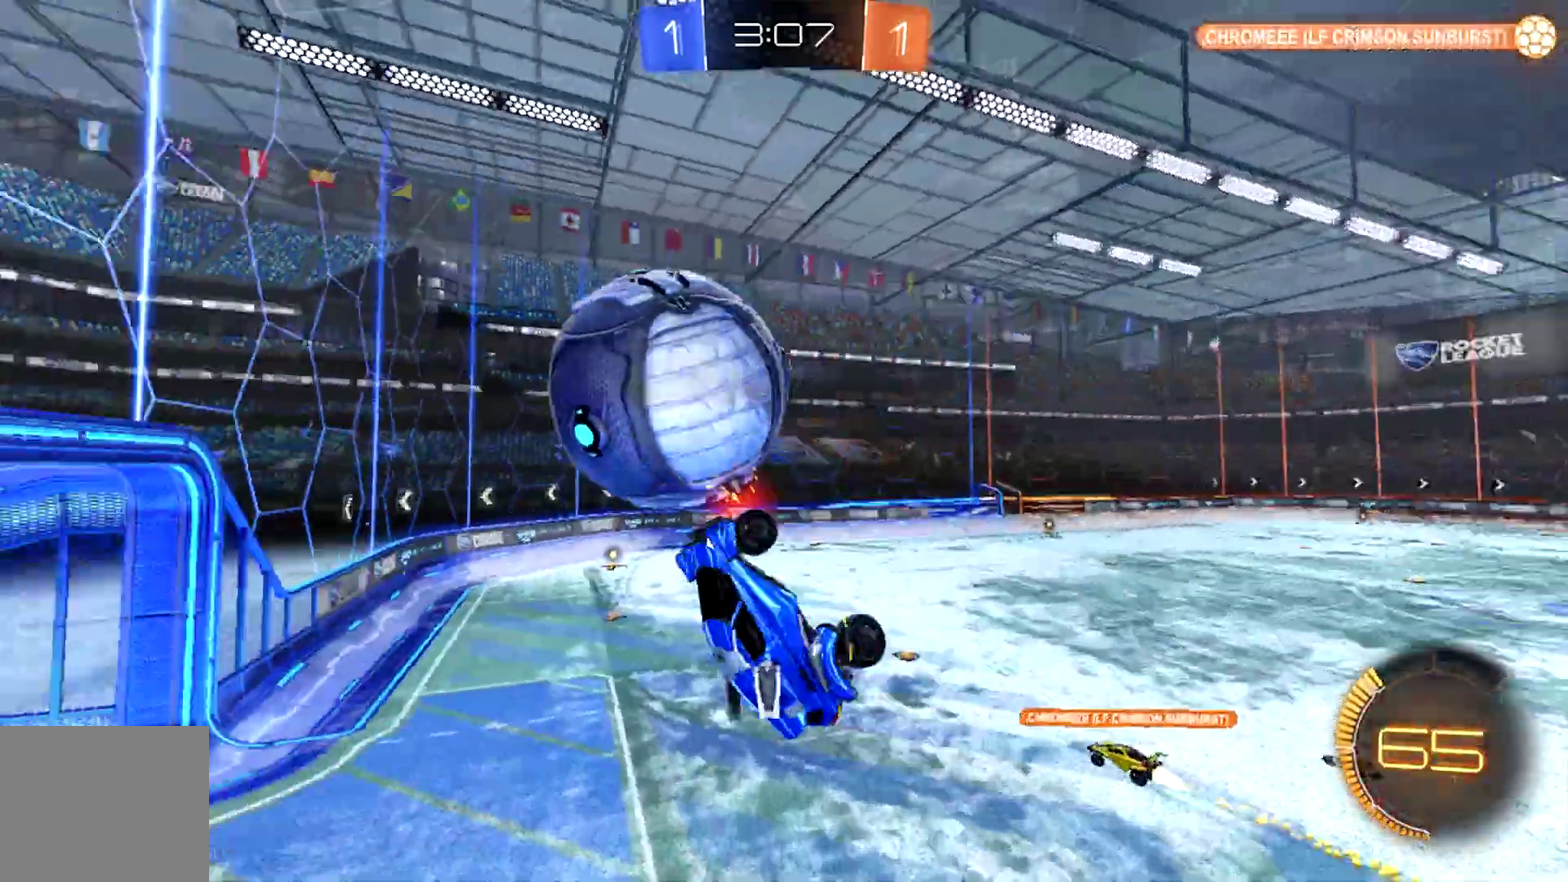
{"buttons": ["CIRCLE", "R2"], "left_stick": "center", "right_stick": "center", "events": [[100, "TRIANGLE", "up"], [400, "CIRCLE", "down"], [467, "left_stick", "center"]]}
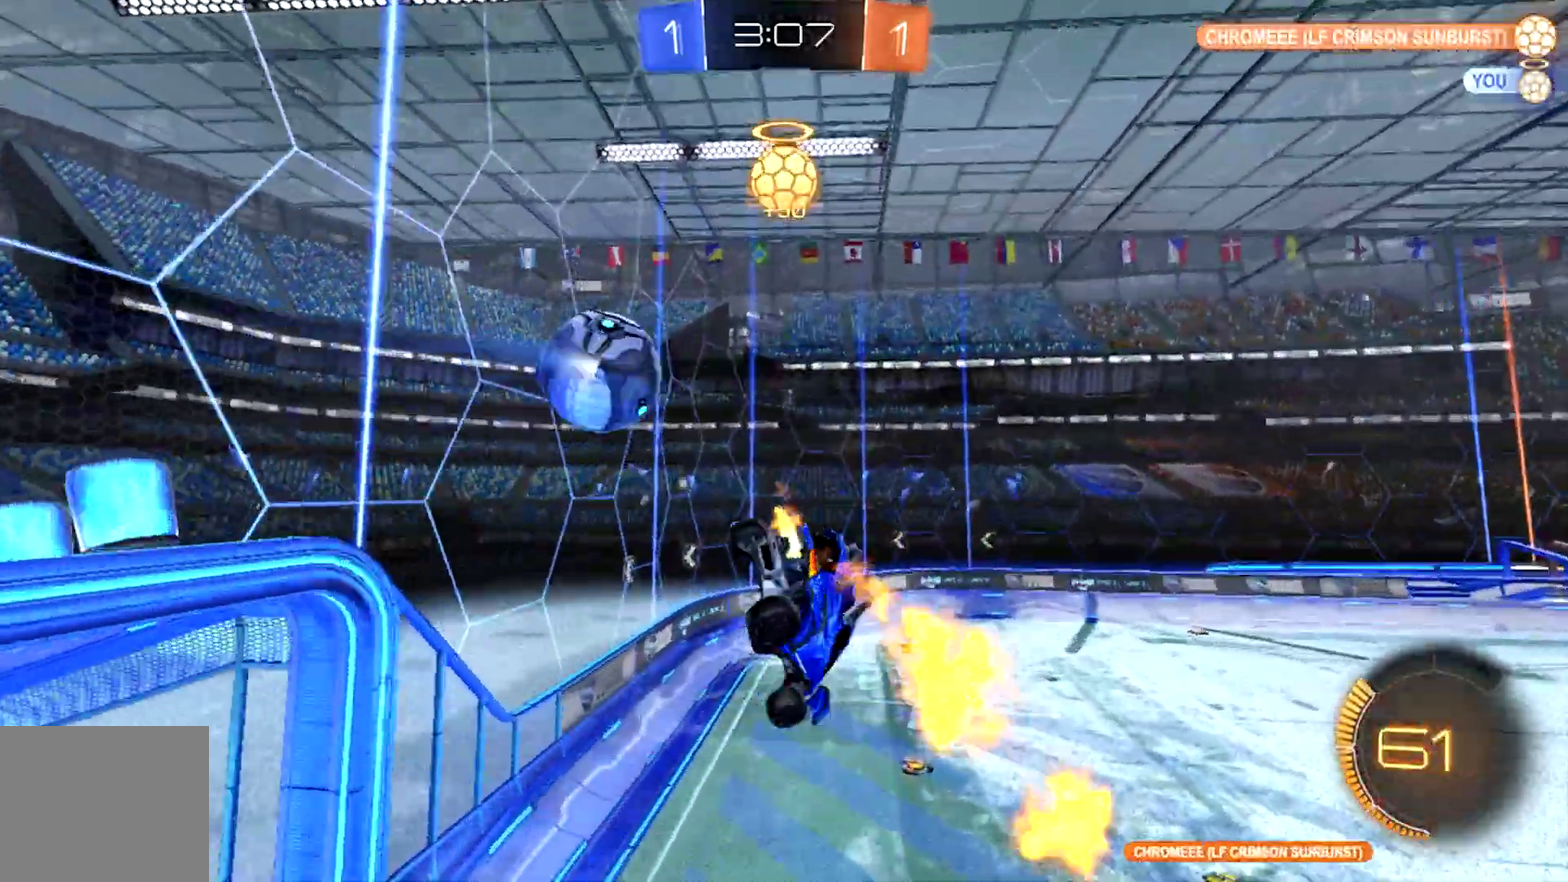
{"buttons": ["R2"], "left_stick": "center", "right_stick": "center", "events": [[67, "CIRCLE", "up"]]}